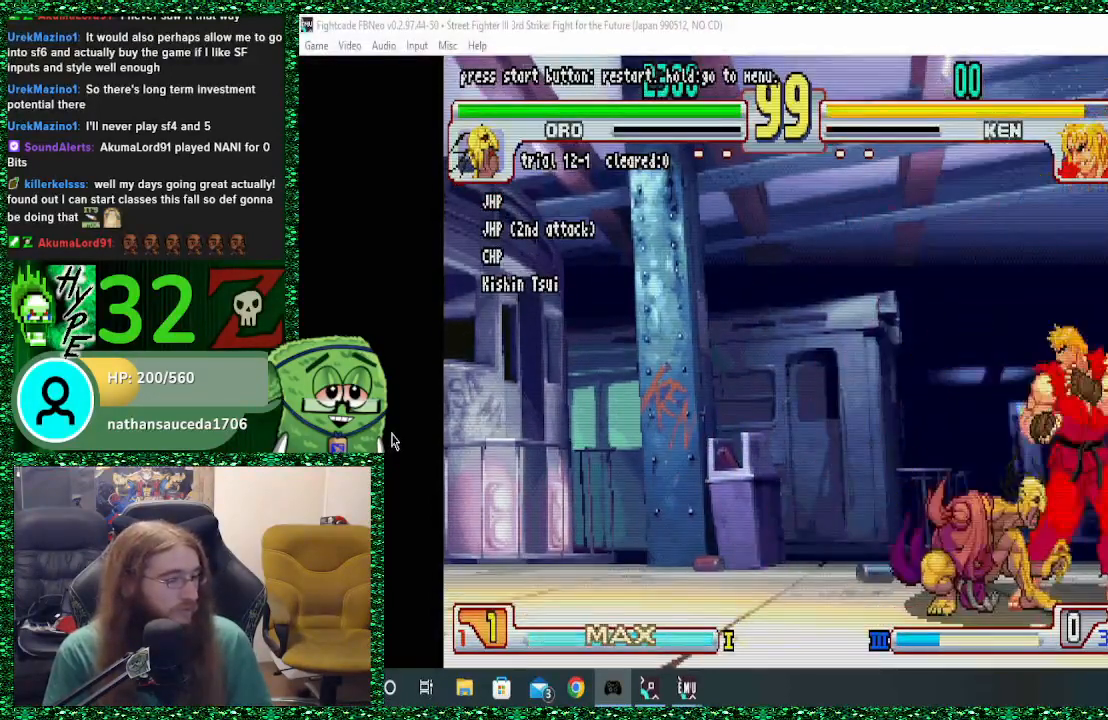
Gameplay with a controller (arcade stick); each line is a JSON object with the inputs held at the frame after it (dt_ms = milliseconds from this image to that frame). "events" lists button and stick changes between this image and that frame as [ms after this image, input, new state], when the widget could be followed in between. Not read: L3 R3.
{"dt_ms": 500, "buttons": [], "left_stick": "left", "events": [[200, "left_stick", "left"]]}
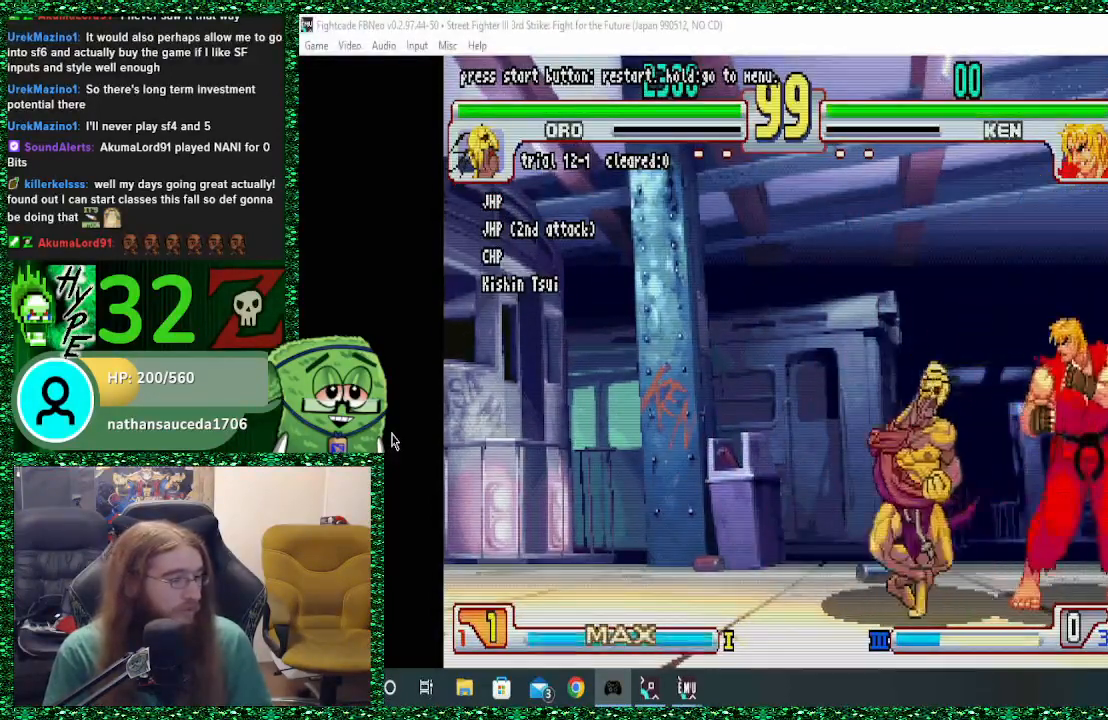
{"dt_ms": 500, "buttons": [], "left_stick": "left", "events": []}
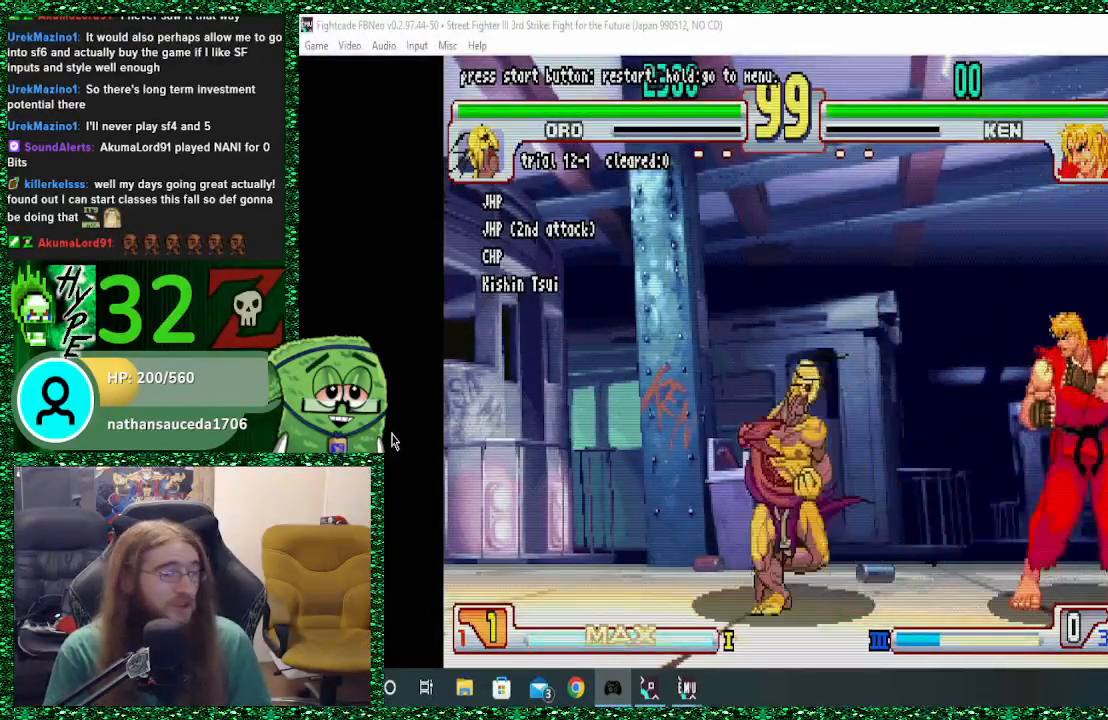
{"dt_ms": 500, "buttons": [], "left_stick": "center", "events": [[200, "left_stick", "center"], [300, "left_stick", "right"], [367, "left_stick", "up-right"], [500, "left_stick", "center"]]}
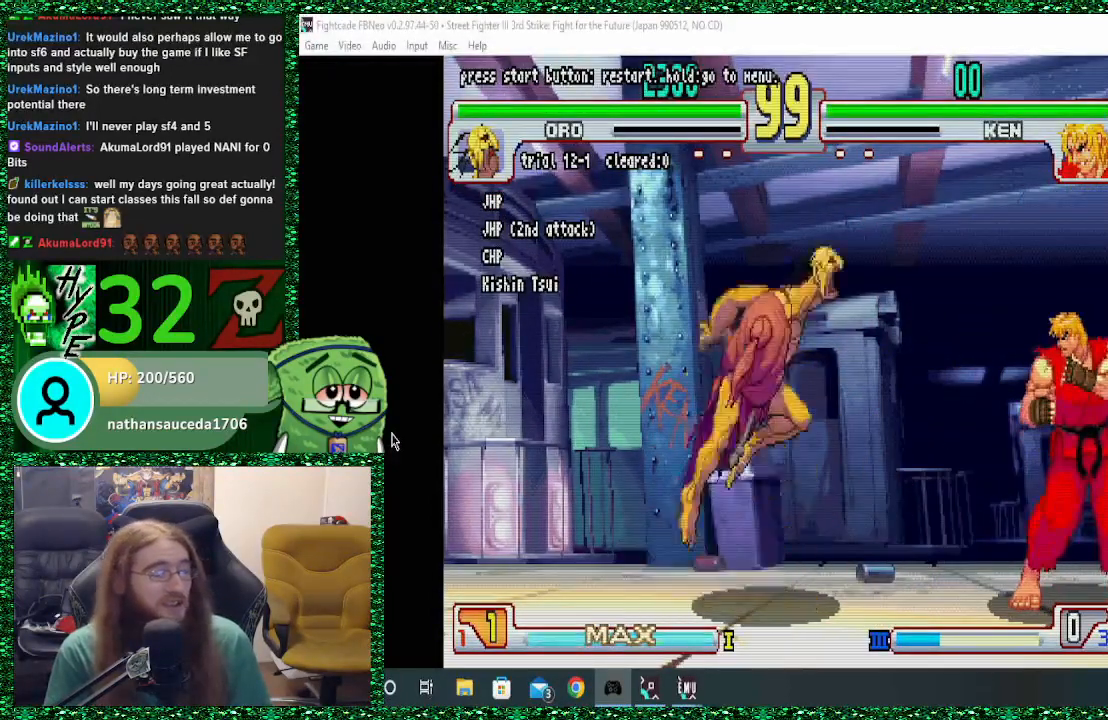
{"dt_ms": 500, "buttons": [], "left_stick": "center", "events": [[333, "R1", "down"], [433, "R1", "up"]]}
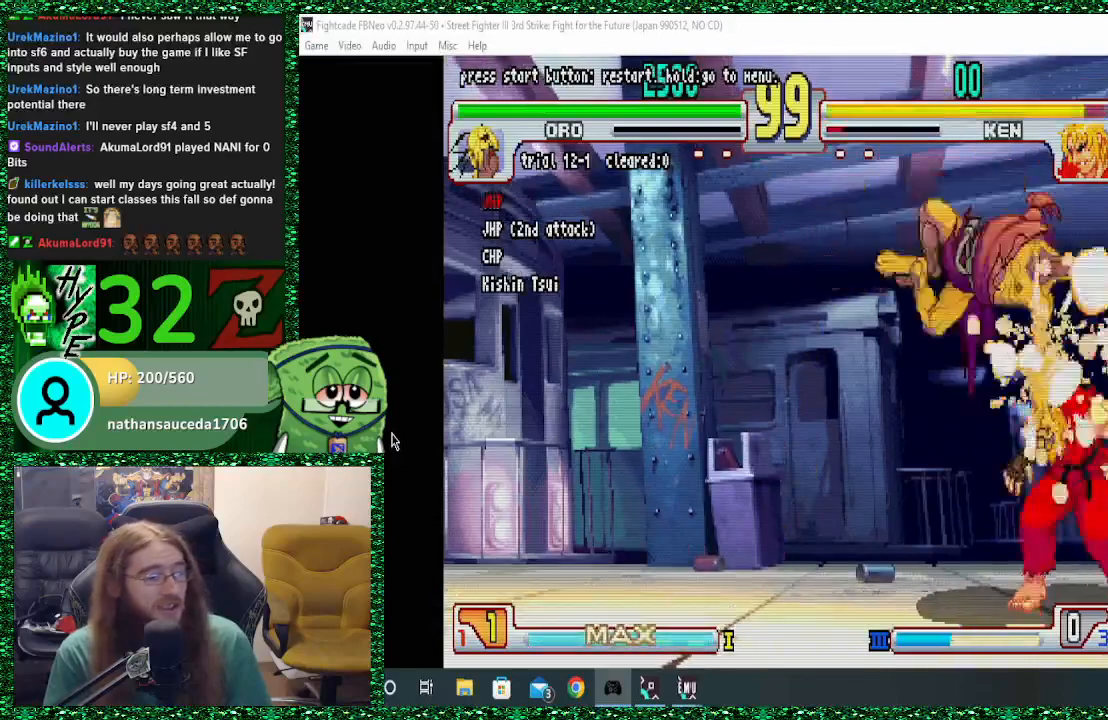
{"dt_ms": 500, "buttons": [], "left_stick": "center", "events": []}
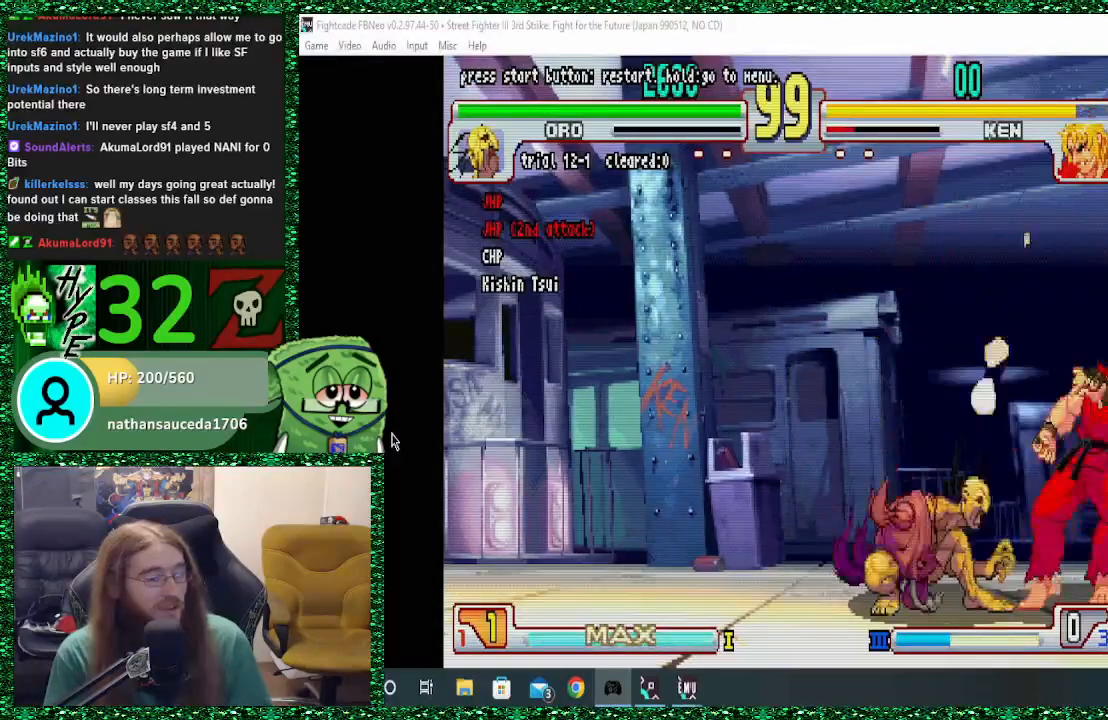
{"dt_ms": 500, "buttons": [], "left_stick": "center", "events": [[67, "TRIANGLE", "down"], [200, "TRIANGLE", "up"]]}
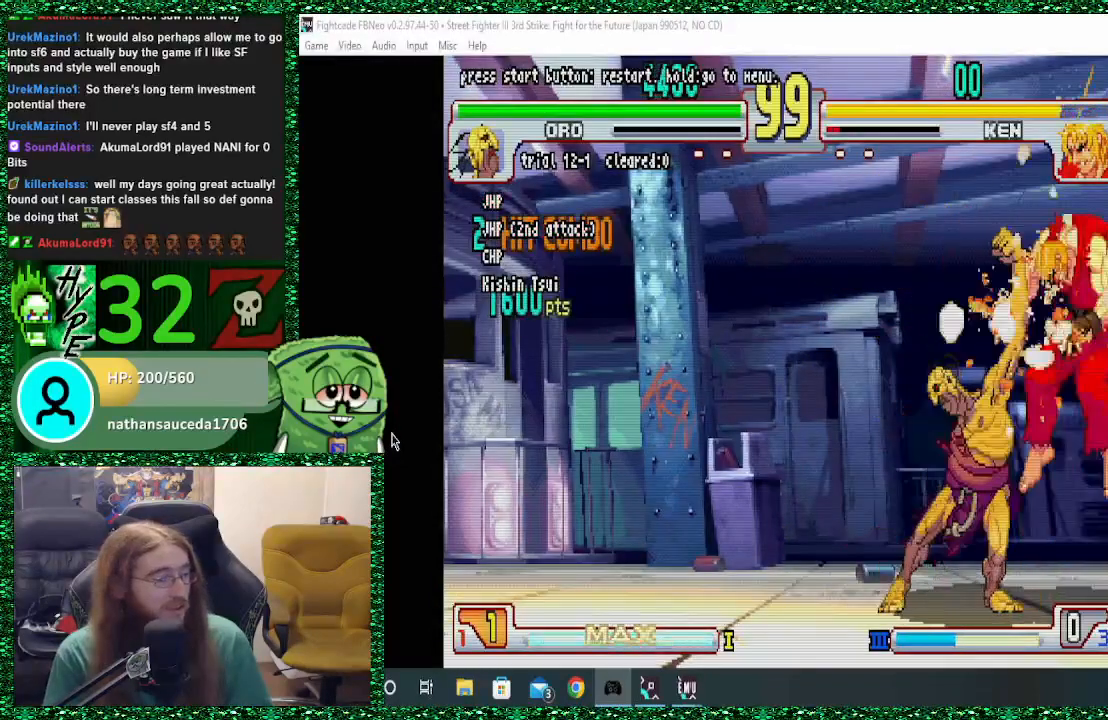
{"dt_ms": 500, "buttons": [], "left_stick": "center", "events": []}
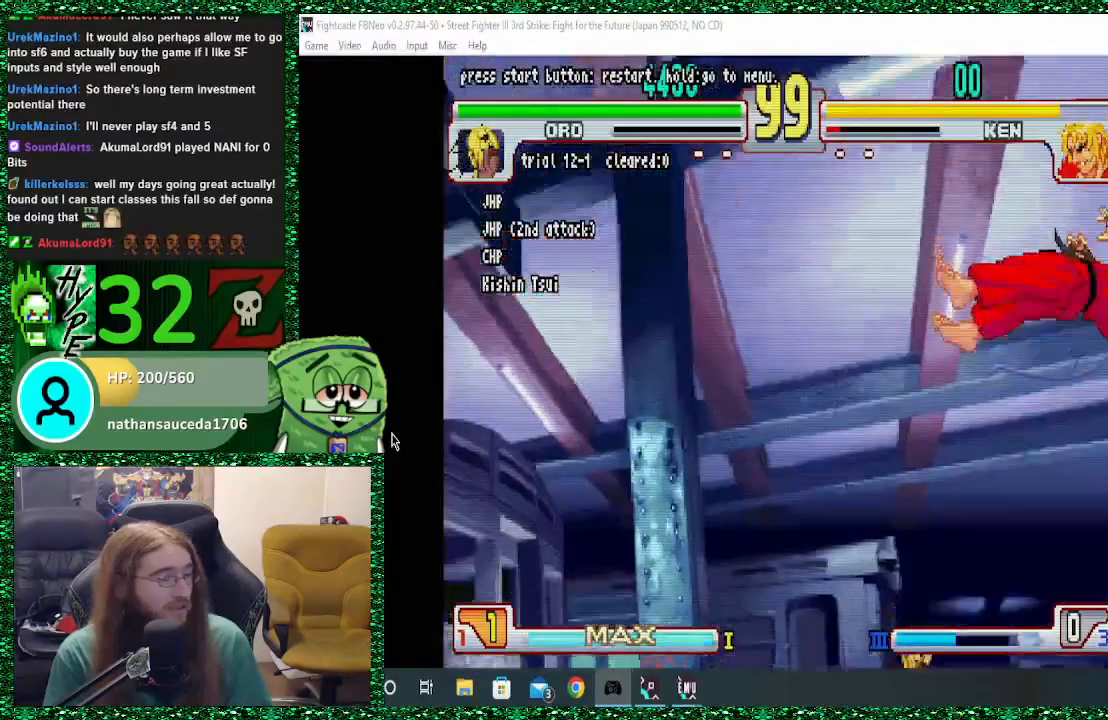
{"dt_ms": 1000, "buttons": [], "left_stick": "center"}
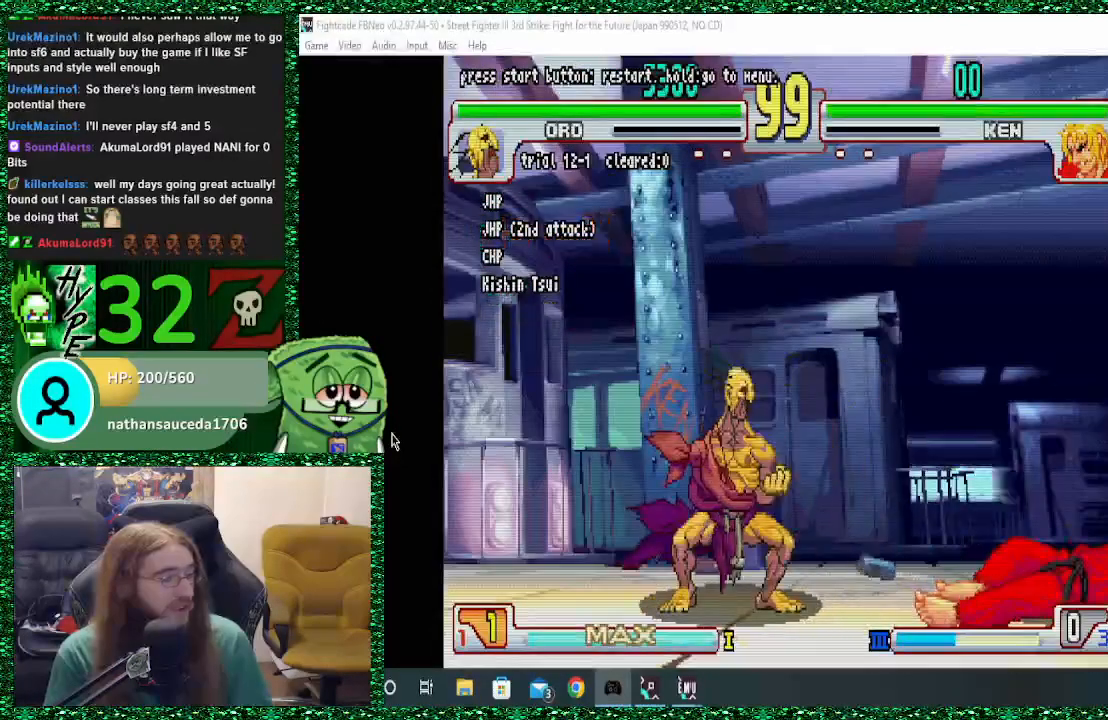
{"dt_ms": 500, "buttons": [], "left_stick": "center", "events": [[167, "left_stick", "right"], [300, "left_stick", "up-right"], [500, "left_stick", "center"]]}
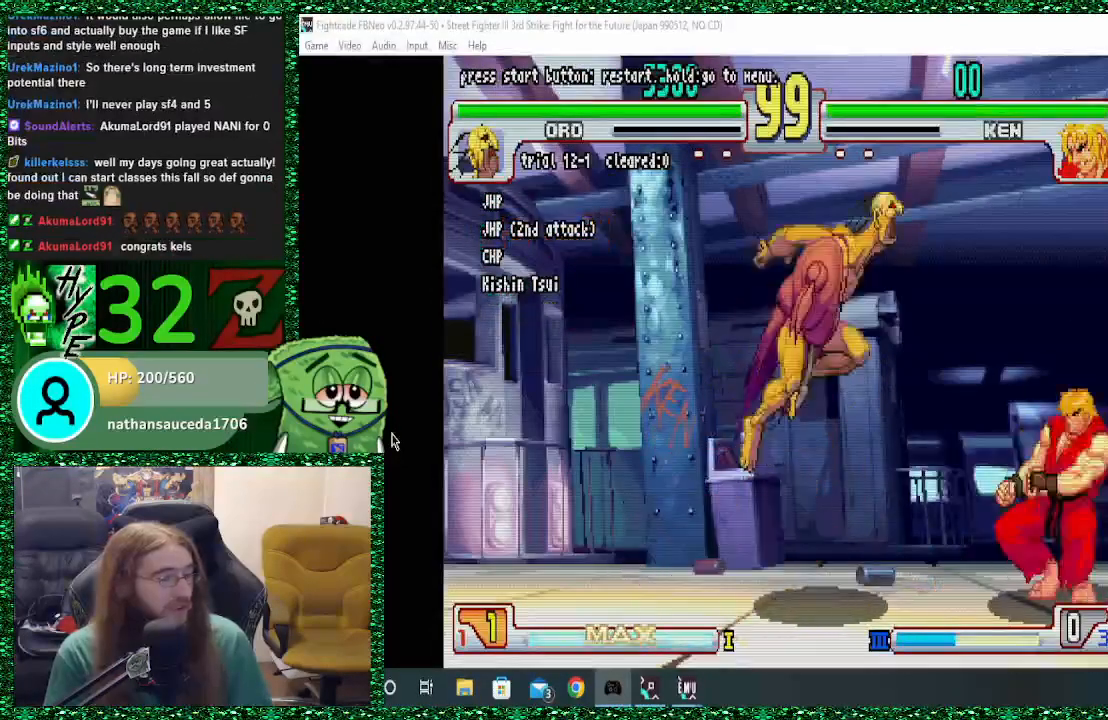
{"dt_ms": 500, "buttons": [], "left_stick": "center", "events": [[267, "R1", "down"], [433, "R1", "up"]]}
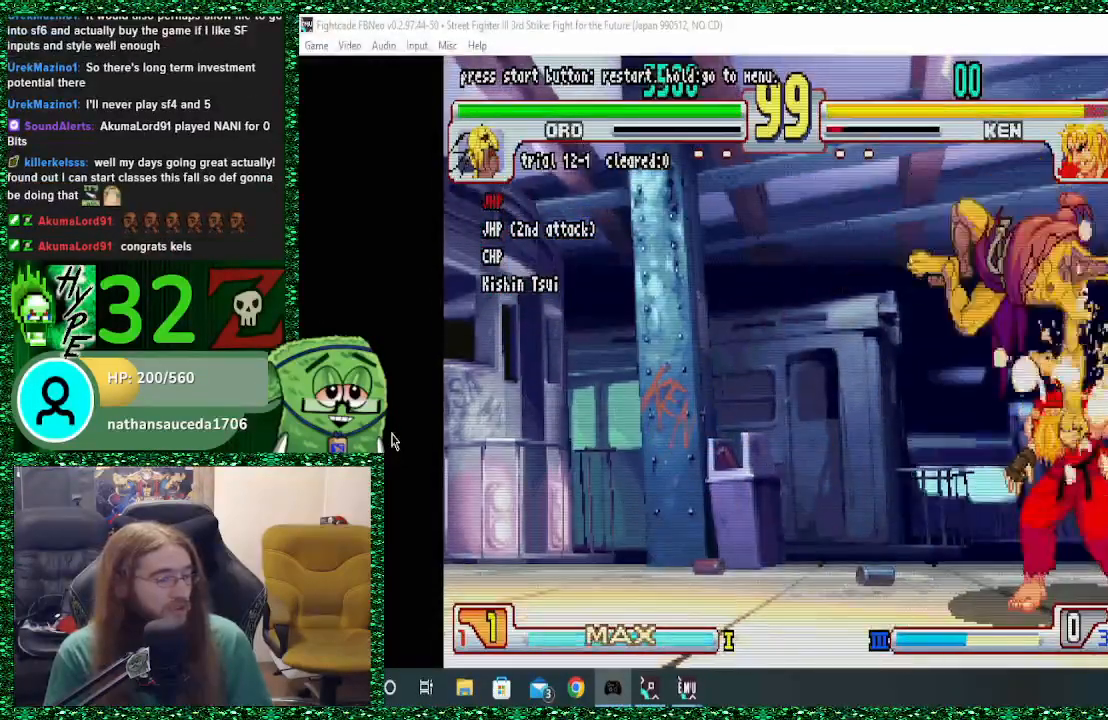
{"dt_ms": 500, "buttons": ["R1"], "left_stick": "down", "events": [[67, "left_stick", "down"], [500, "R1", "down"]]}
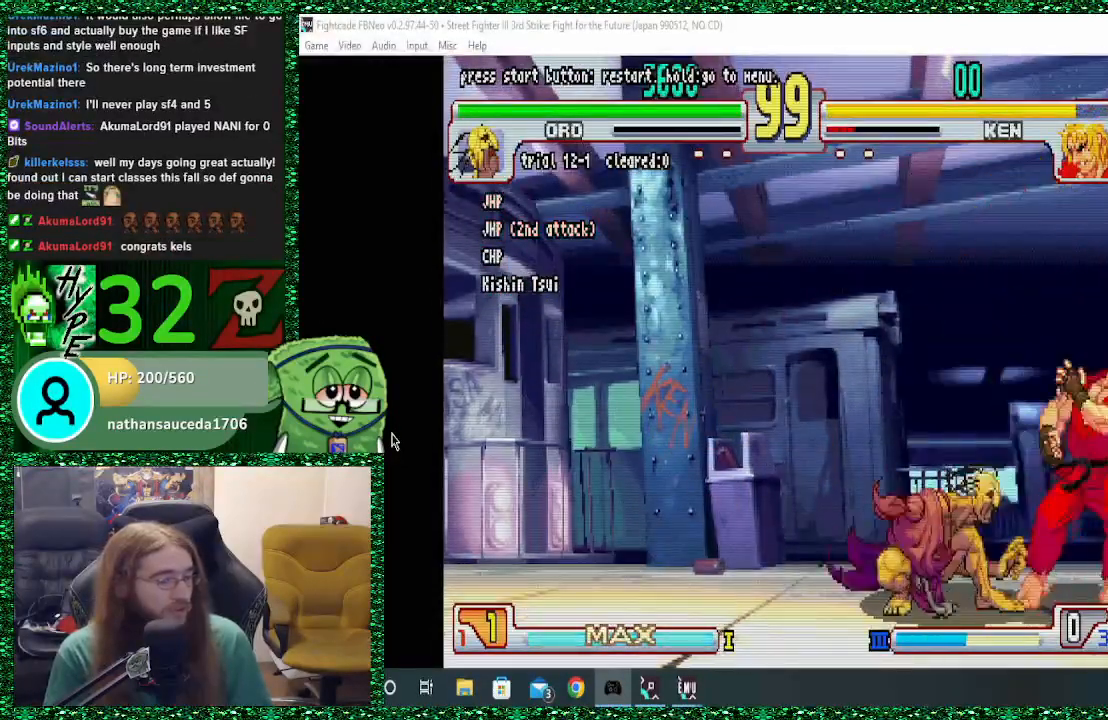
{"dt_ms": 500, "buttons": ["R1"], "left_stick": "center", "events": [[100, "R1", "up"], [200, "left_stick", "right"], [300, "left_stick", "down"], [367, "R1", "down"], [400, "left_stick", "right"], [433, "R1", "up"], [500, "R1", "down"], [500, "left_stick", "center"]]}
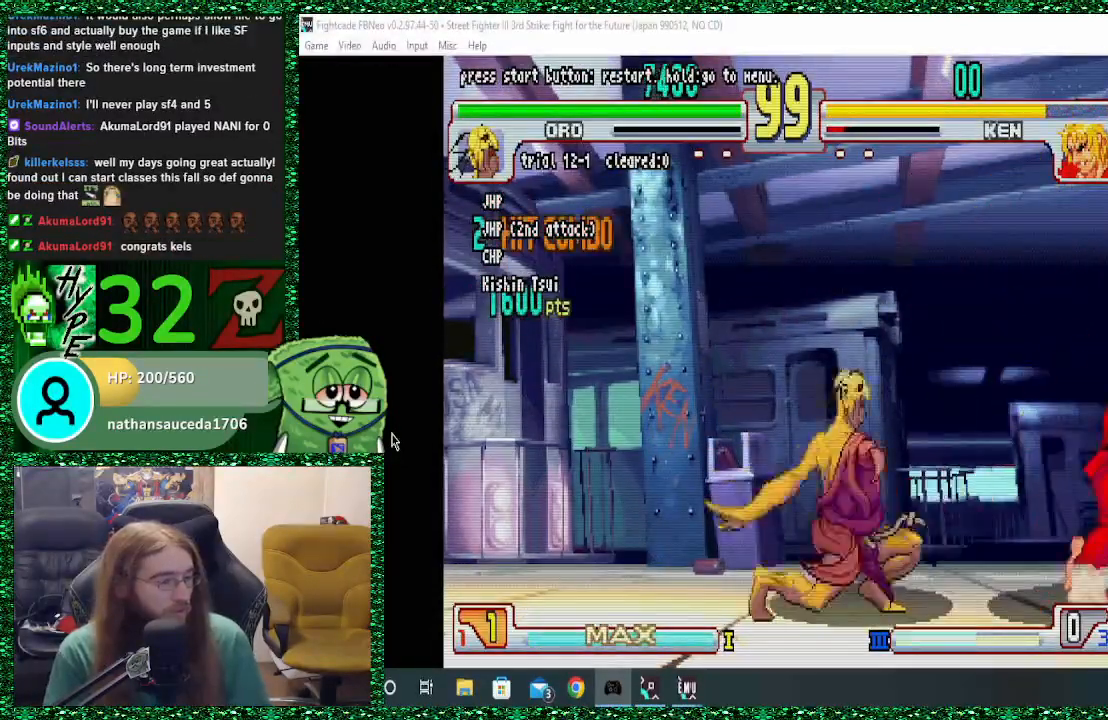
{"dt_ms": 500, "buttons": [], "left_stick": "right", "events": [[67, "R1", "up"], [467, "left_stick", "right"]]}
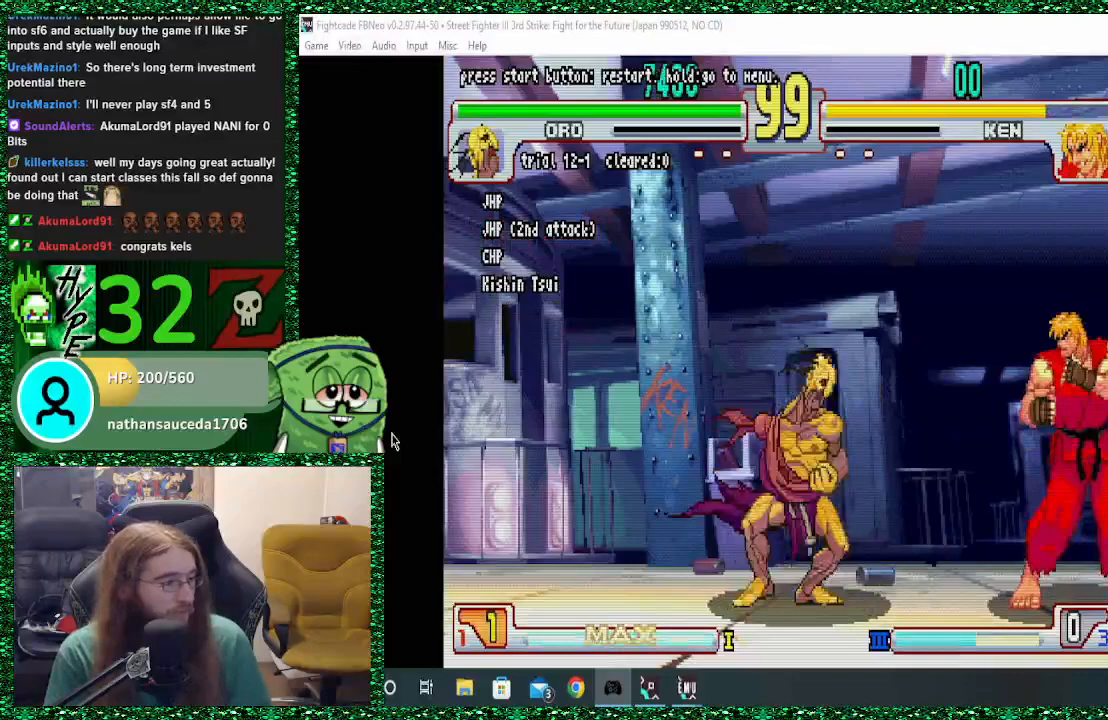
{"dt_ms": 500, "buttons": [], "left_stick": "right", "events": []}
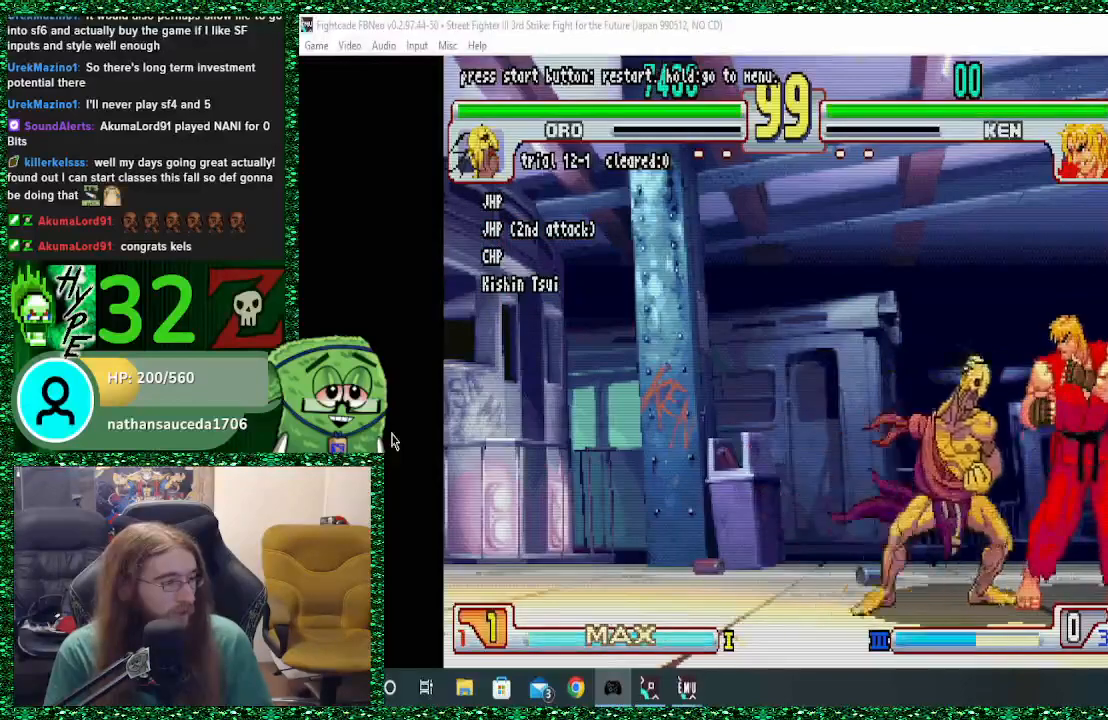
{"dt_ms": 500, "buttons": [], "left_stick": "down", "events": [[133, "left_stick", "center"], [200, "left_stick", "left"], [267, "left_stick", "down"], [300, "R1", "down"], [367, "R1", "up"], [400, "left_stick", "right"], [467, "left_stick", "down"]]}
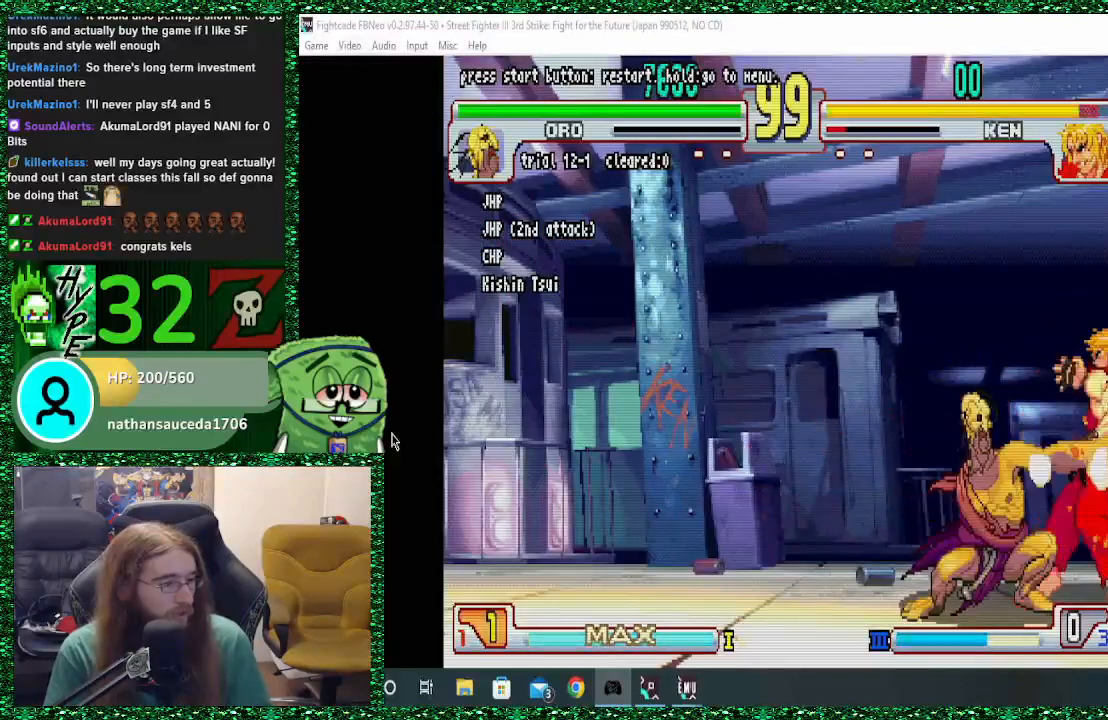
{"dt_ms": 500, "buttons": [], "left_stick": "center", "events": [[67, "left_stick", "right"], [100, "R1", "down"], [133, "left_stick", "center"], [200, "R1", "up"]]}
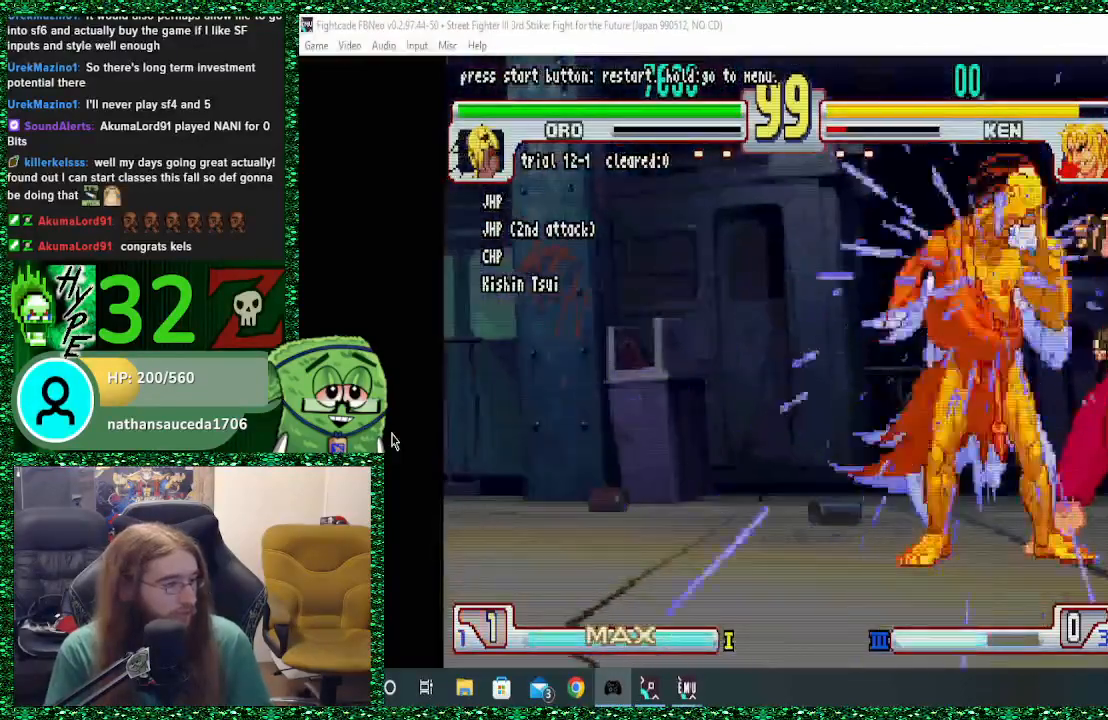
{"dt_ms": 500, "buttons": [], "left_stick": "center", "events": []}
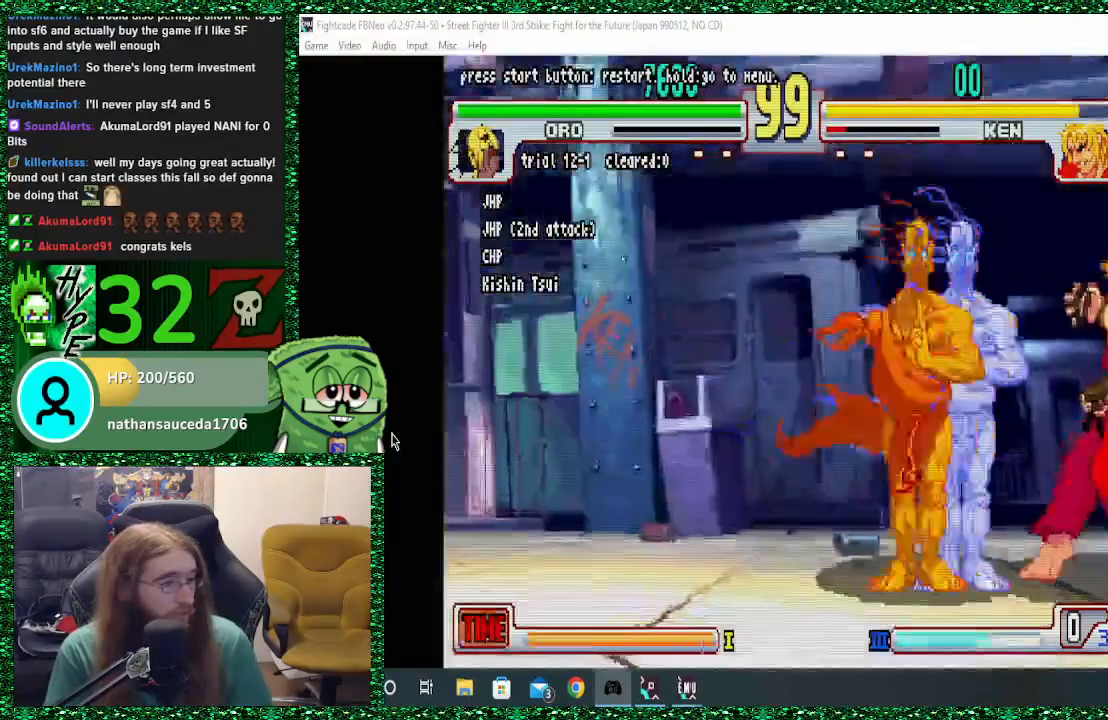
{"dt_ms": 500, "buttons": [], "left_stick": "center", "events": [[233, "SQUARE", "down"], [300, "SQUARE", "up"]]}
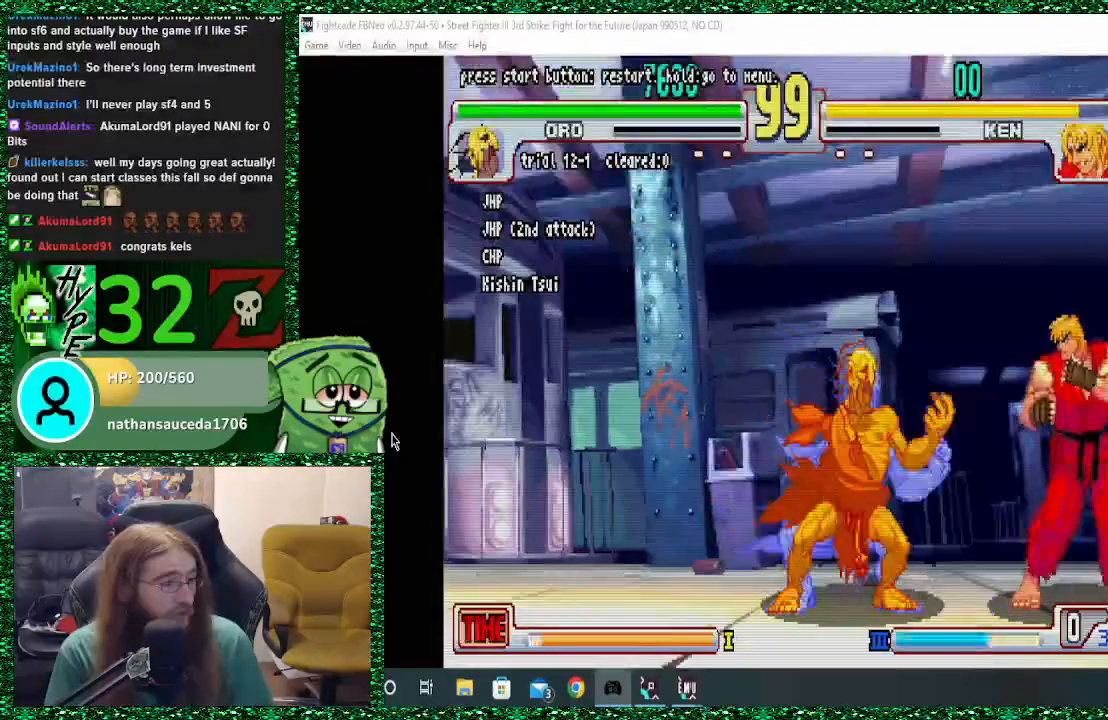
{"dt_ms": 500, "buttons": [], "left_stick": "center", "events": []}
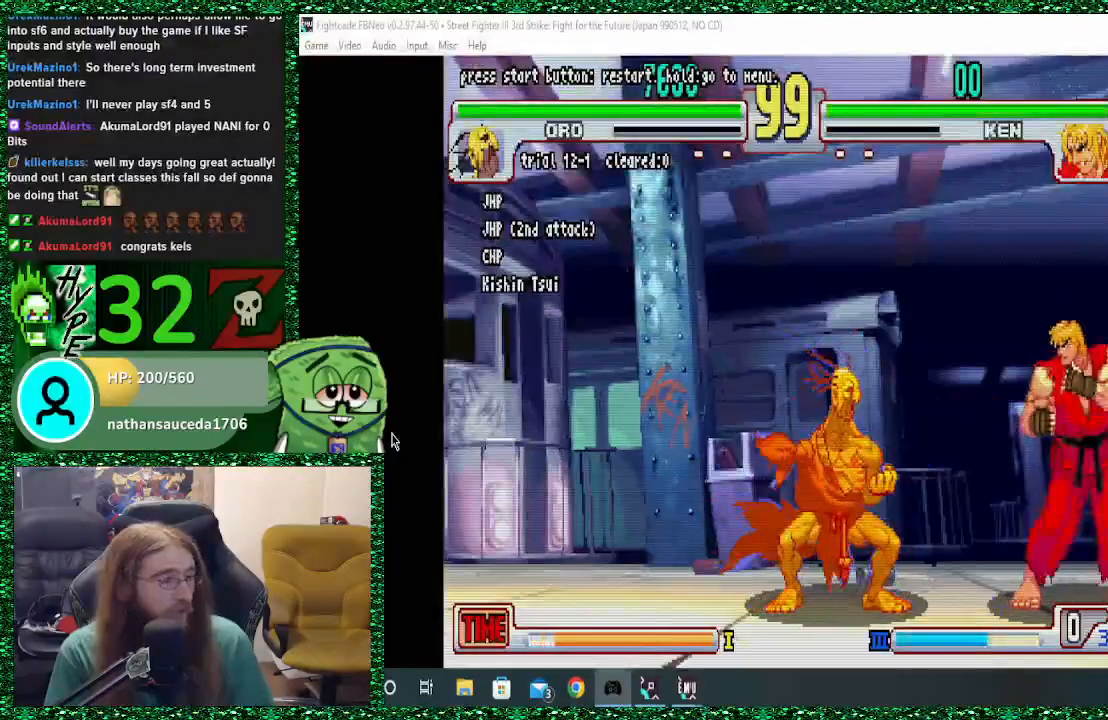
{"dt_ms": 500, "buttons": [], "left_stick": "center", "events": []}
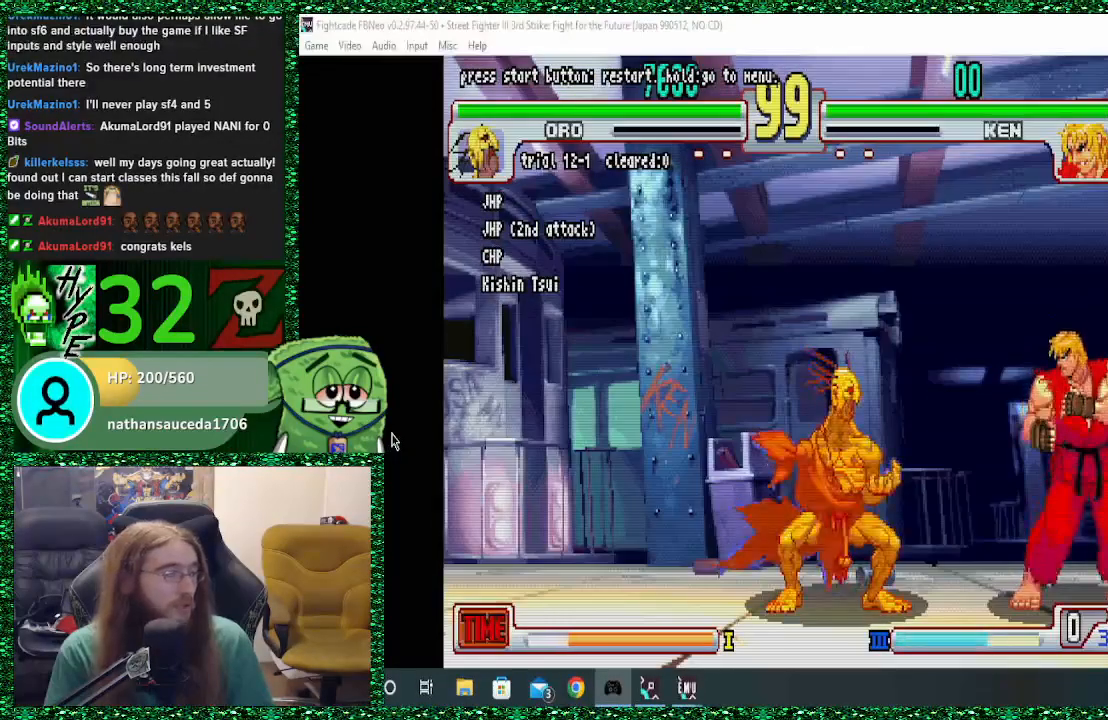
{"dt_ms": 500, "buttons": [], "left_stick": "center", "events": [[67, "left_stick", "down"], [233, "left_stick", "down-right"], [333, "R1", "down"], [333, "SQUARE", "down"], [333, "TRIANGLE", "down"], [400, "TRIANGLE", "up"], [400, "left_stick", "center"], [433, "R1", "up"], [433, "SQUARE", "up"]]}
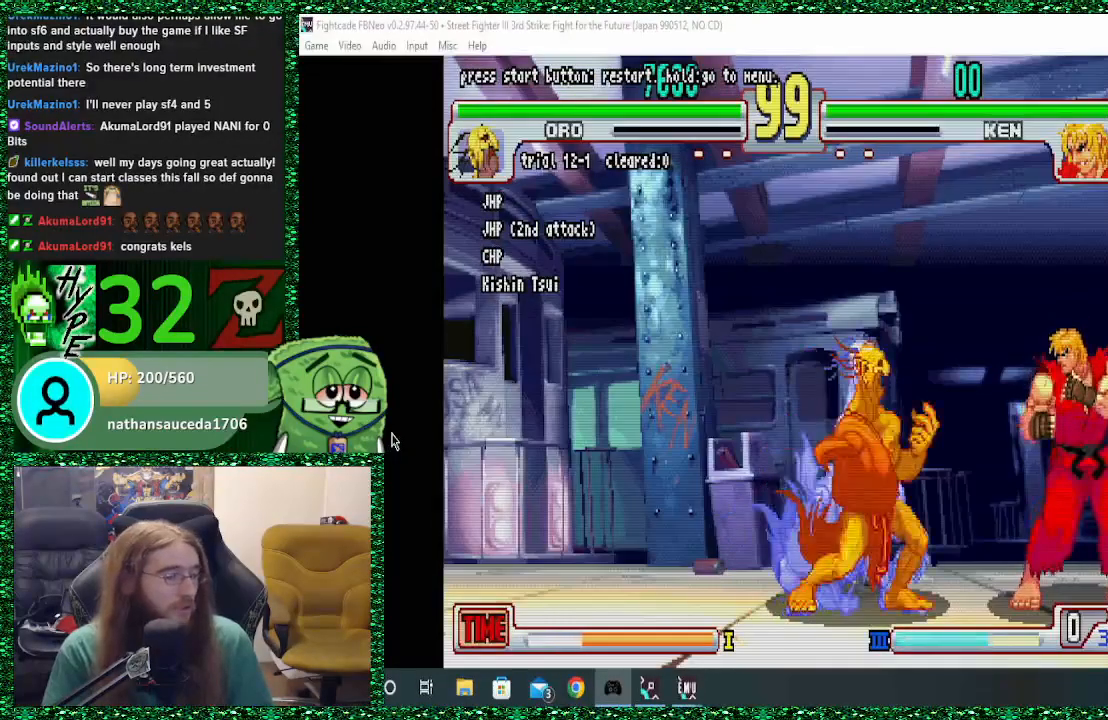
{"dt_ms": 500, "buttons": [], "left_stick": "center", "events": [[267, "TRIANGLE", "down"], [300, "TRIANGLE", "up"]]}